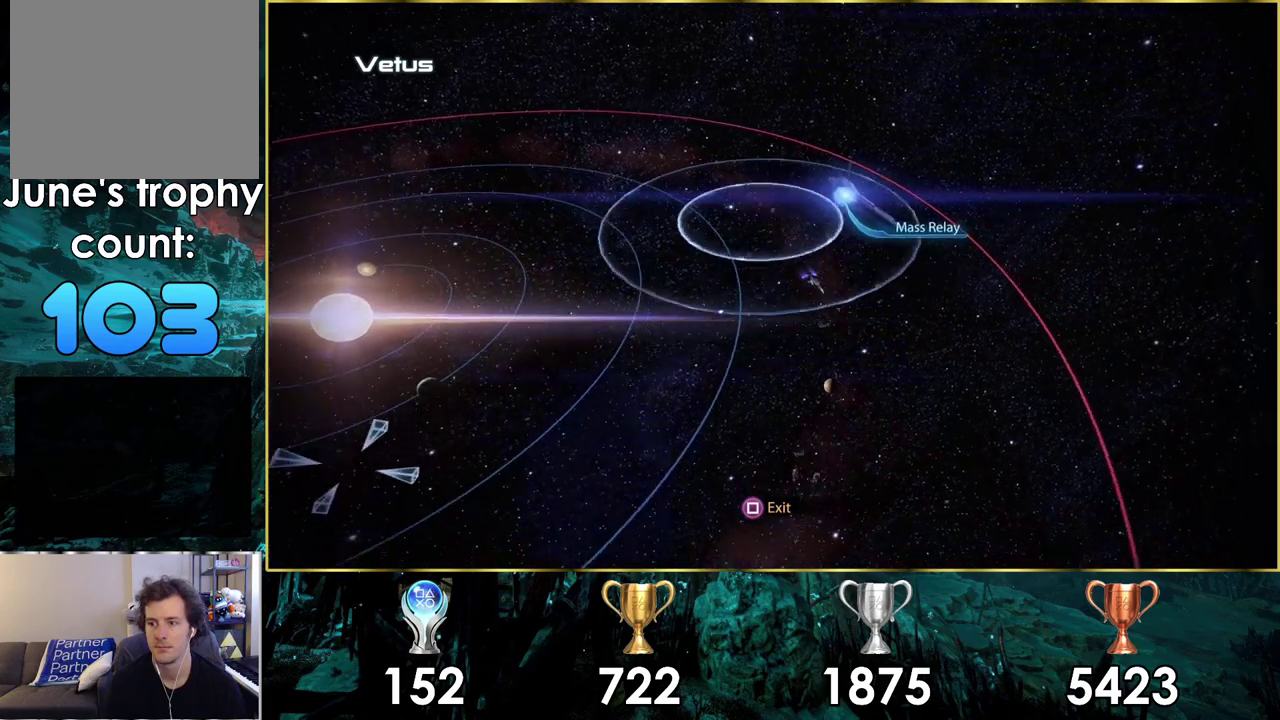
Gameplay with a controller (PlayStation layout); each line is a JSON object with the inputs held at the frame after it (dt_ms = milliseconds from this image to that frame). "events" lists button and stick changes between this image and that frame as [ms after this image, input, new state], when the widget could be followed in between. Not read: L1 R1.
{"dt_ms": 400, "buttons": [], "left_stick": "down", "right_stick": "center", "events": [[117, "left_stick", "down"]]}
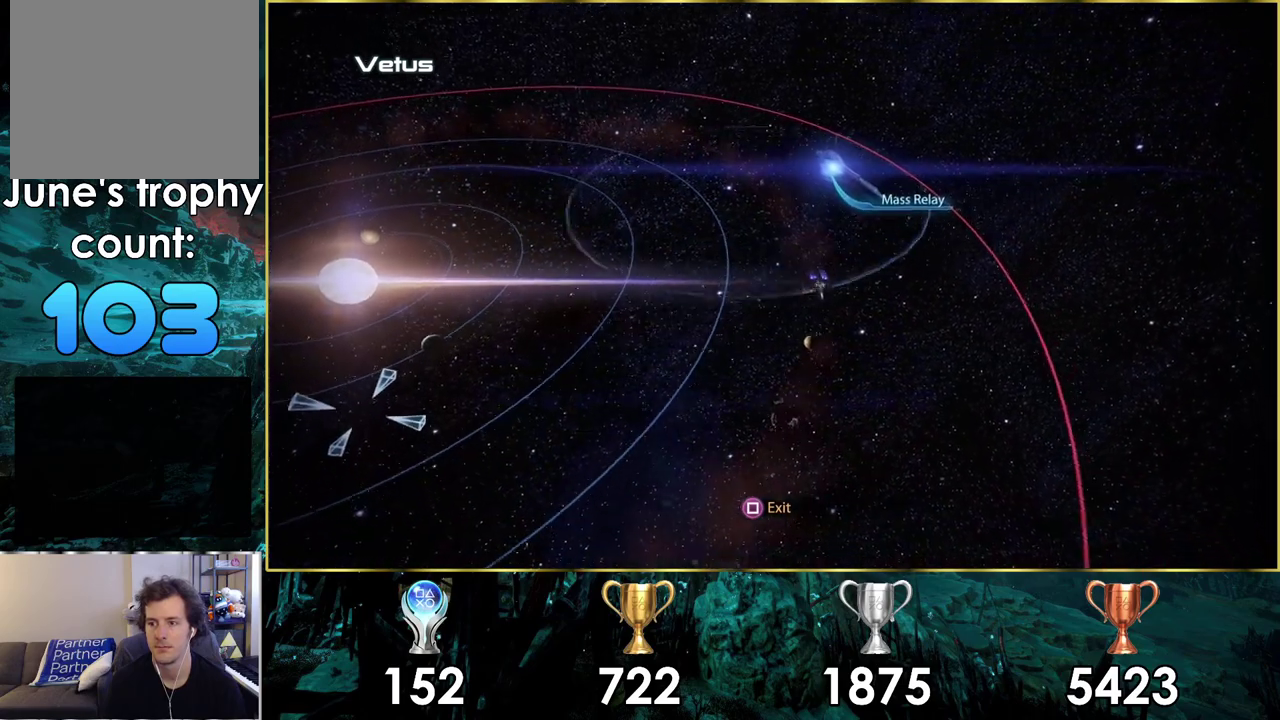
{"dt_ms": 800, "buttons": ["L2"], "left_stick": "down", "right_stick": "center", "events": [[700, "L2", "down"]]}
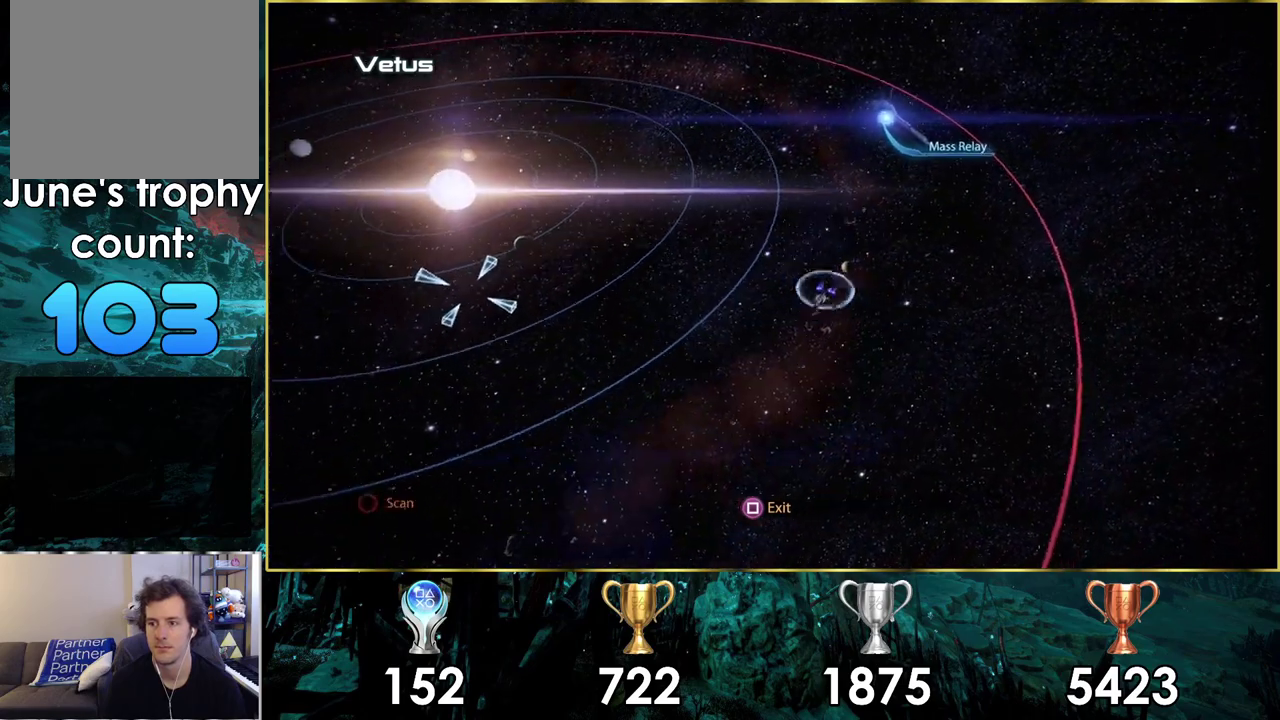
{"dt_ms": 300, "buttons": [], "left_stick": "down-left", "right_stick": "center", "events": [[67, "left_stick", "down-left"], [83, "L2", "up"]]}
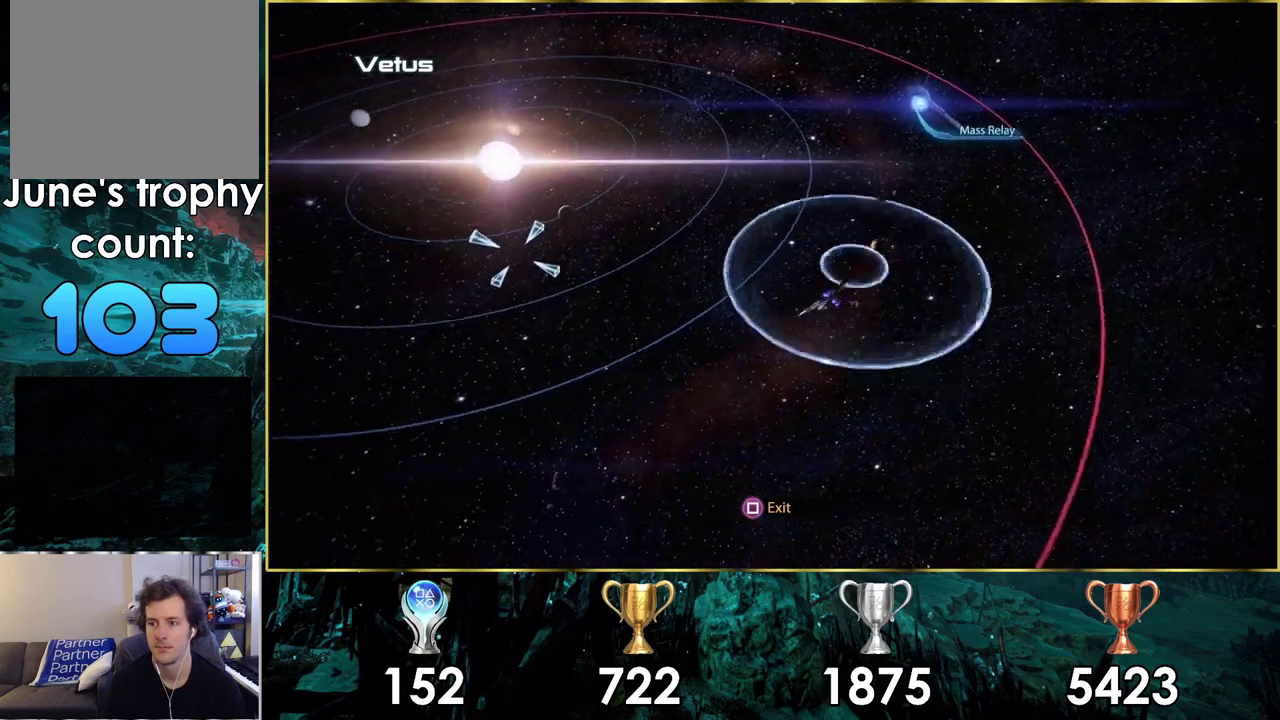
{"dt_ms": 500, "buttons": [], "left_stick": "down-left", "right_stick": "center", "events": []}
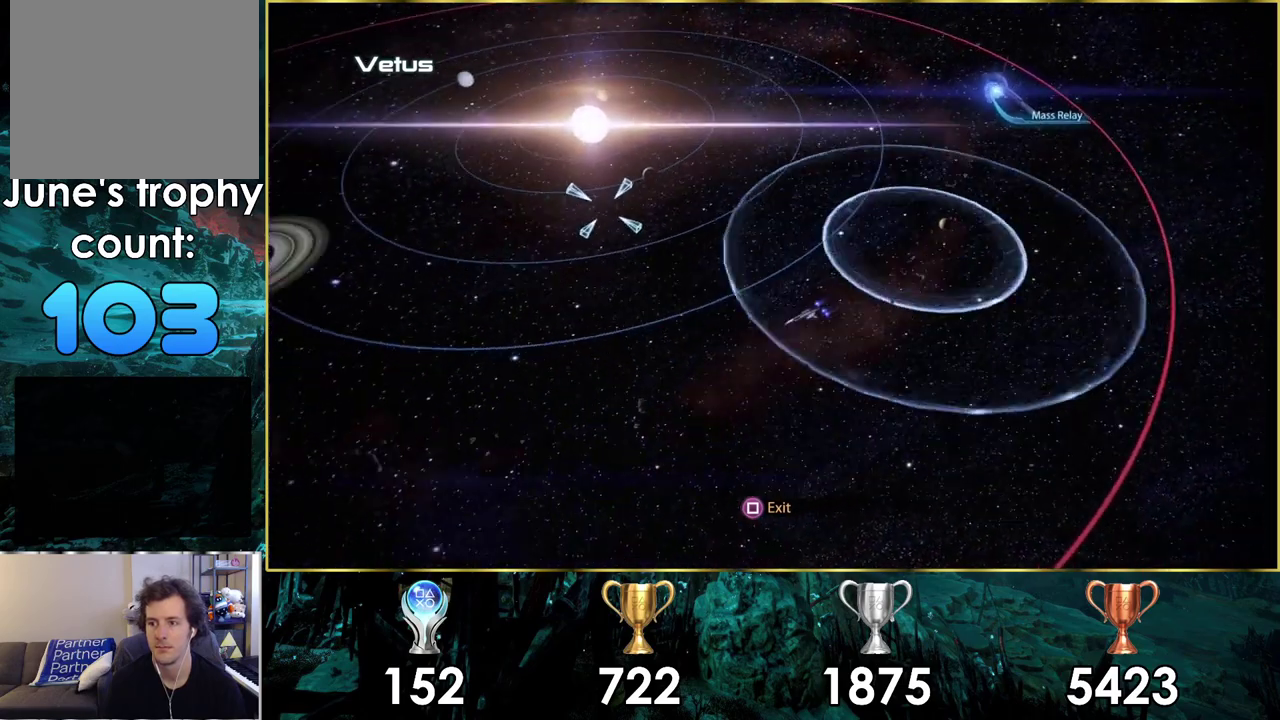
{"dt_ms": 700, "buttons": [], "left_stick": "down", "right_stick": "center", "events": [[617, "left_stick", "down"]]}
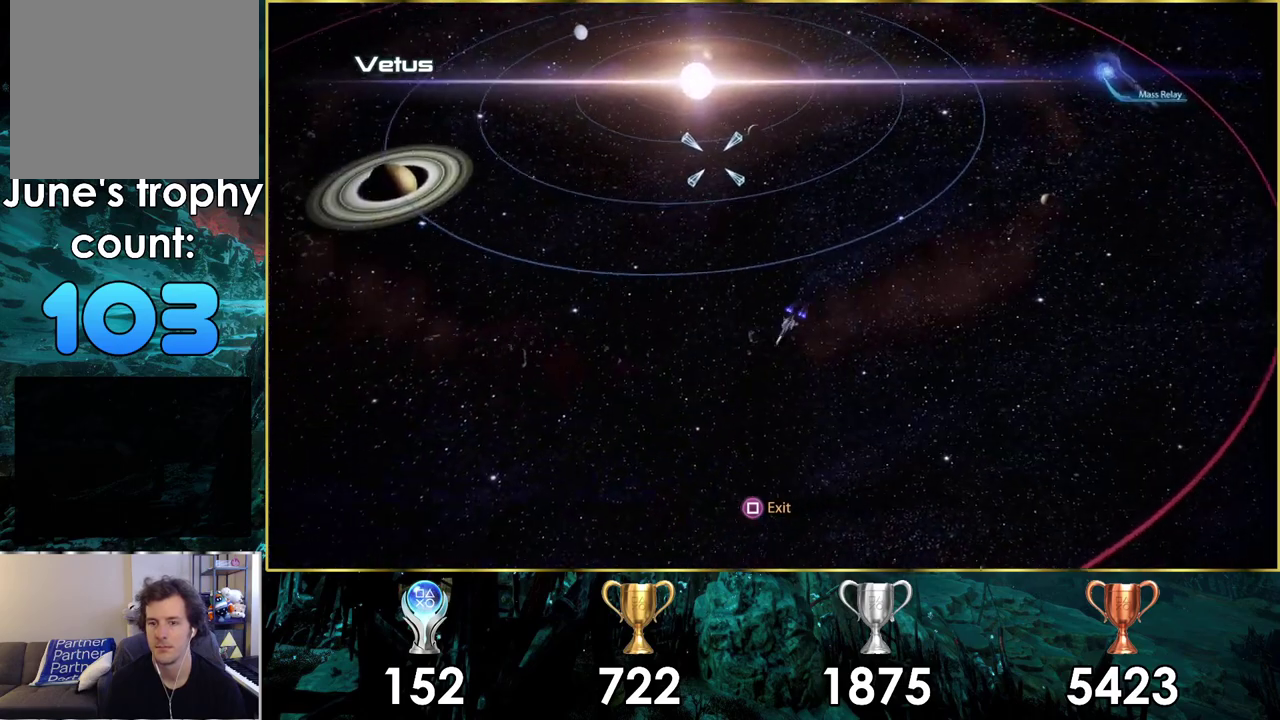
{"dt_ms": 300, "buttons": [], "left_stick": "up-right", "right_stick": "center", "events": [[17, "left_stick", "down-right"], [83, "left_stick", "right"], [233, "left_stick", "up-right"]]}
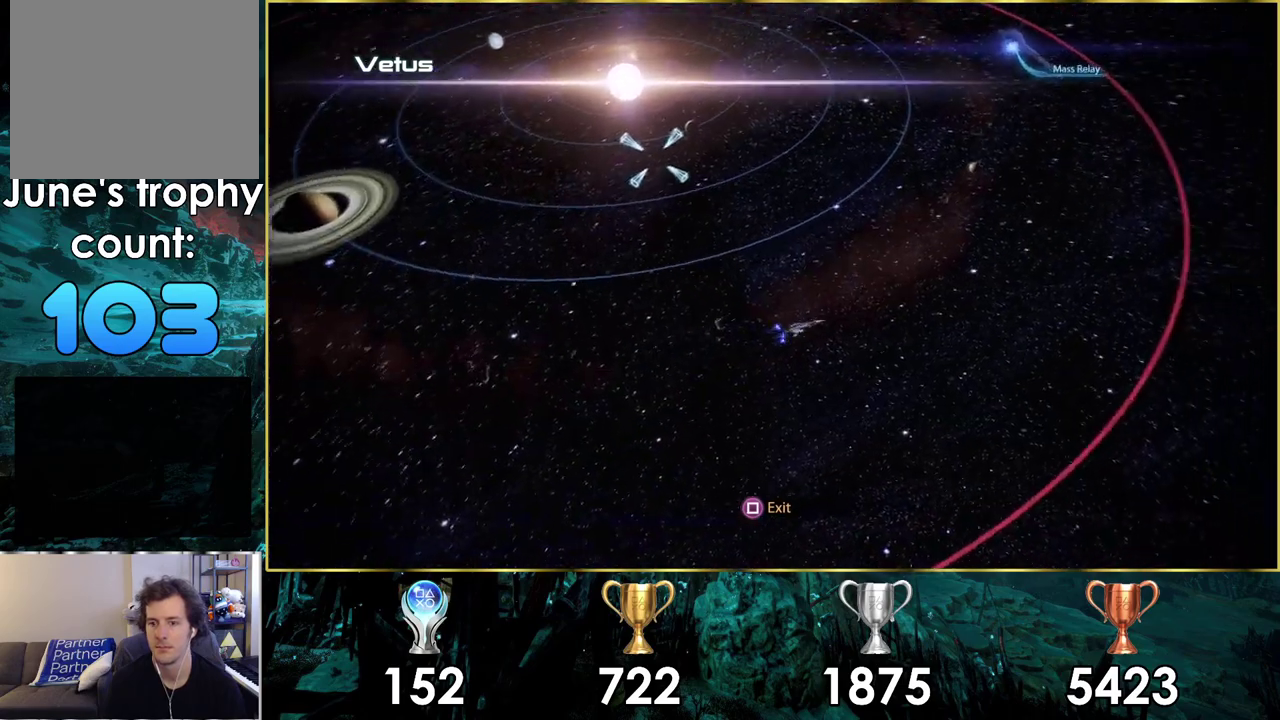
{"dt_ms": 300, "buttons": [], "left_stick": "left", "right_stick": "center", "events": [[183, "left_stick", "up-left"], [250, "left_stick", "left"]]}
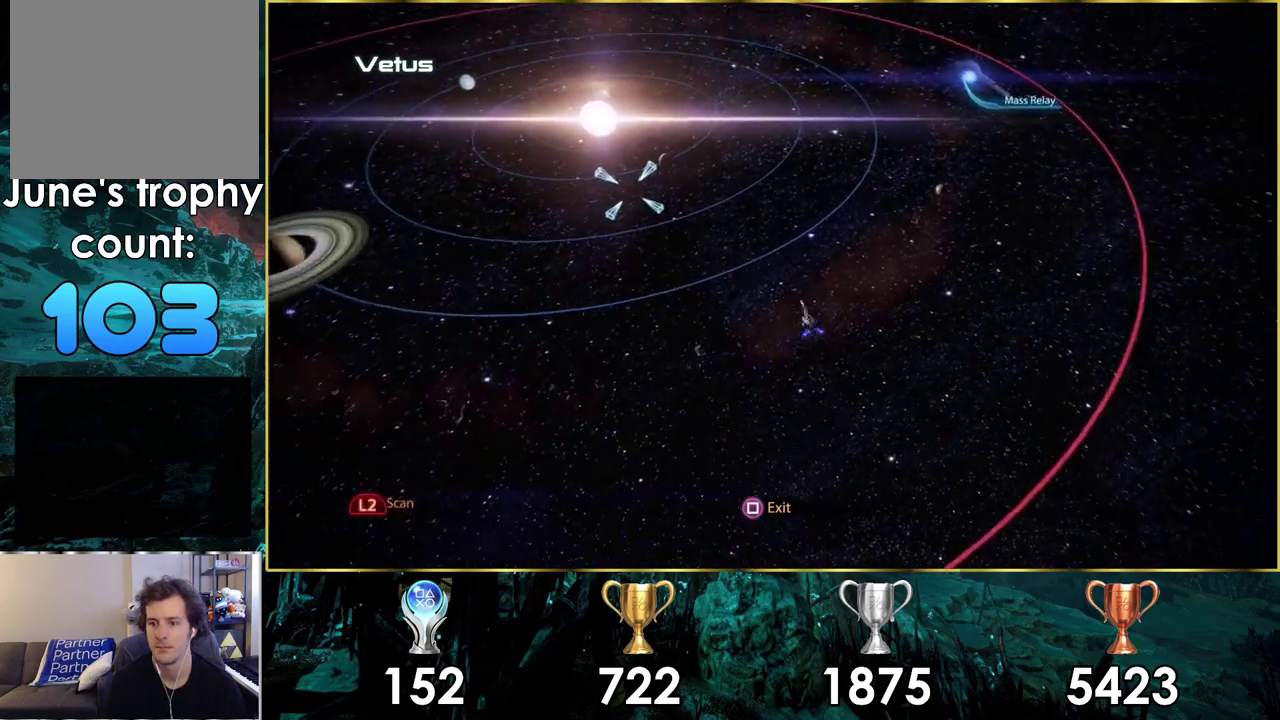
{"dt_ms": 100, "buttons": [], "left_stick": "down-left", "right_stick": "center", "events": [[100, "left_stick", "down-left"]]}
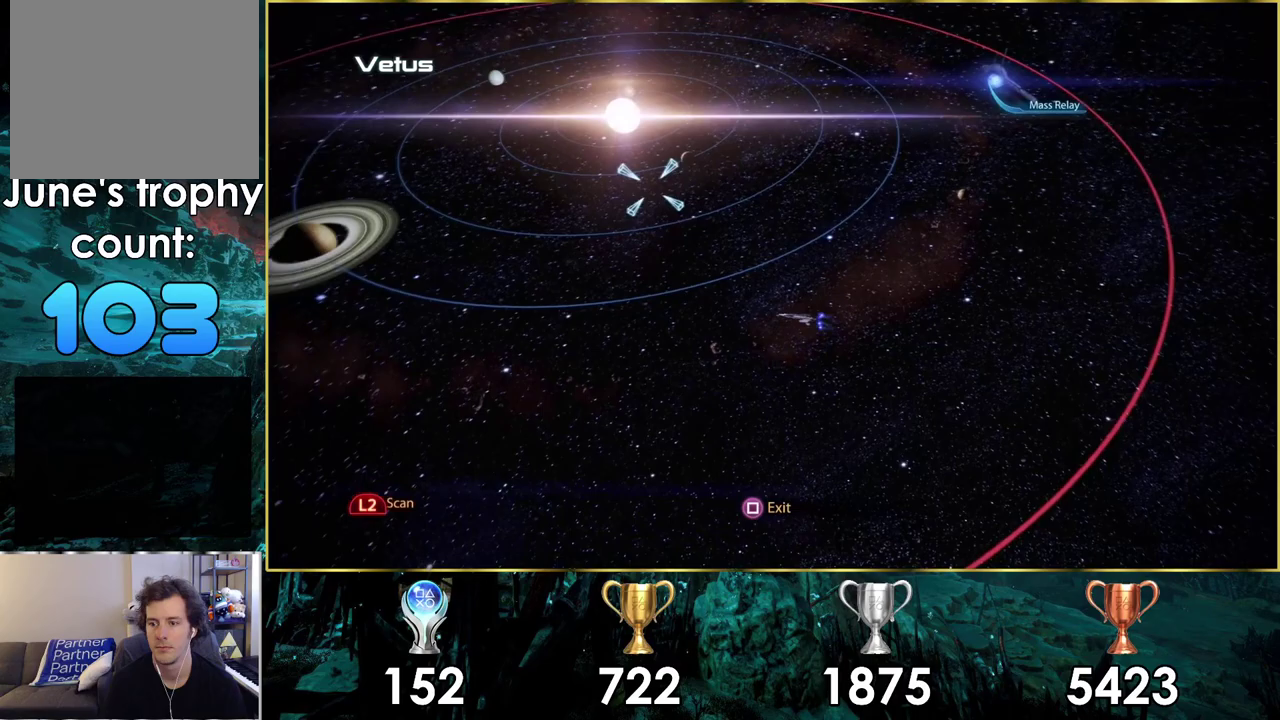
{"dt_ms": 600, "buttons": [], "left_stick": "left", "right_stick": "center", "events": [[117, "left_stick", "left"]]}
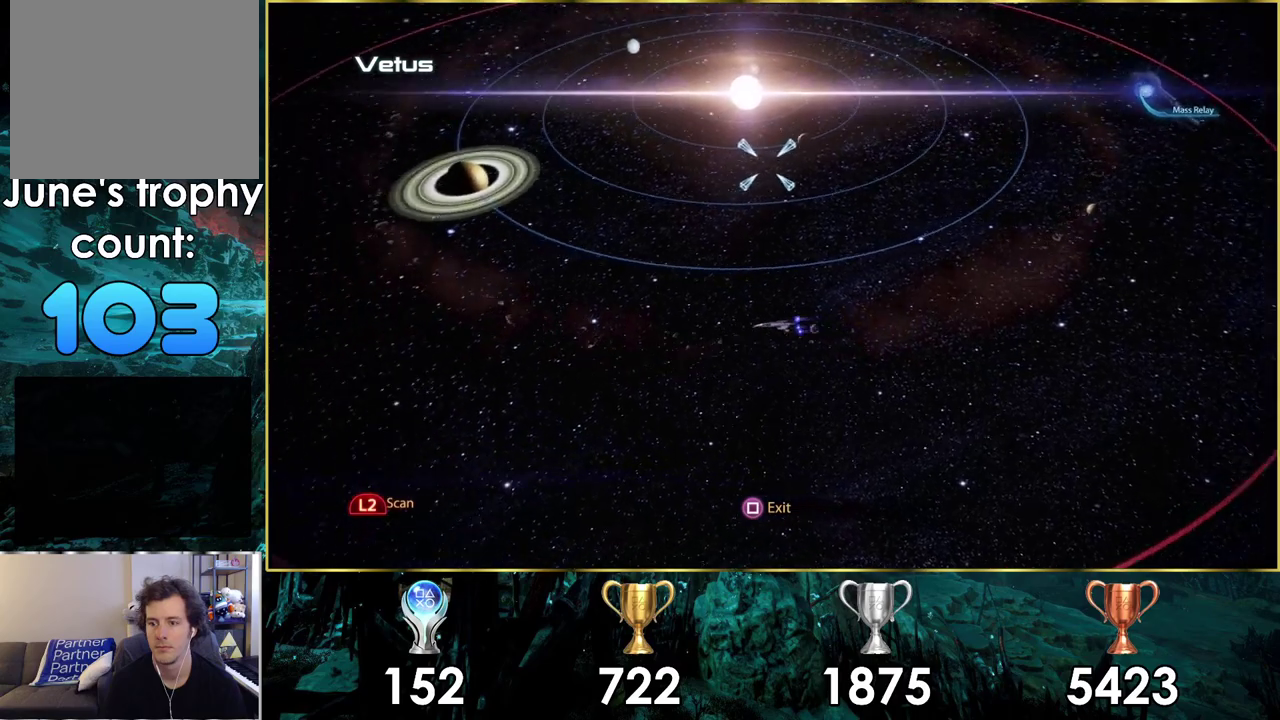
{"dt_ms": 400, "buttons": ["L2"], "left_stick": "left", "right_stick": "center", "events": [[317, "L2", "down"]]}
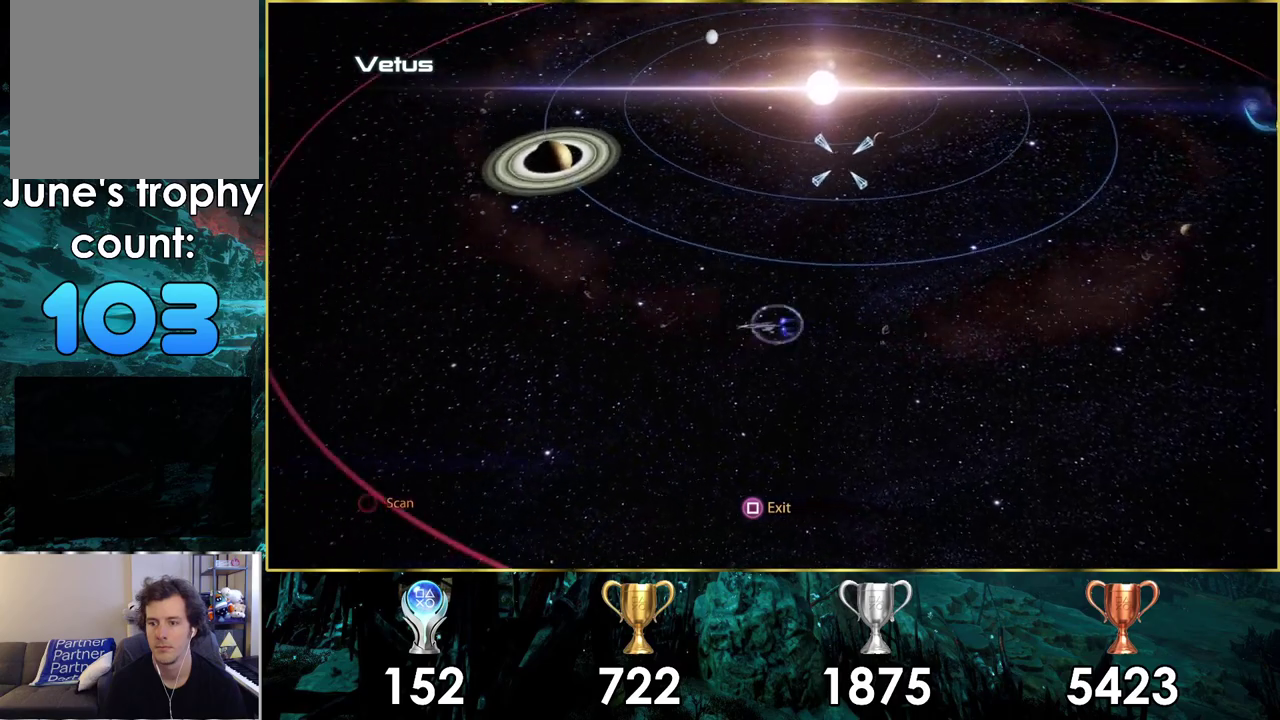
{"dt_ms": 200, "buttons": [], "left_stick": "up-left", "right_stick": "center", "events": [[83, "left_stick", "up-left"], [117, "L2", "up"]]}
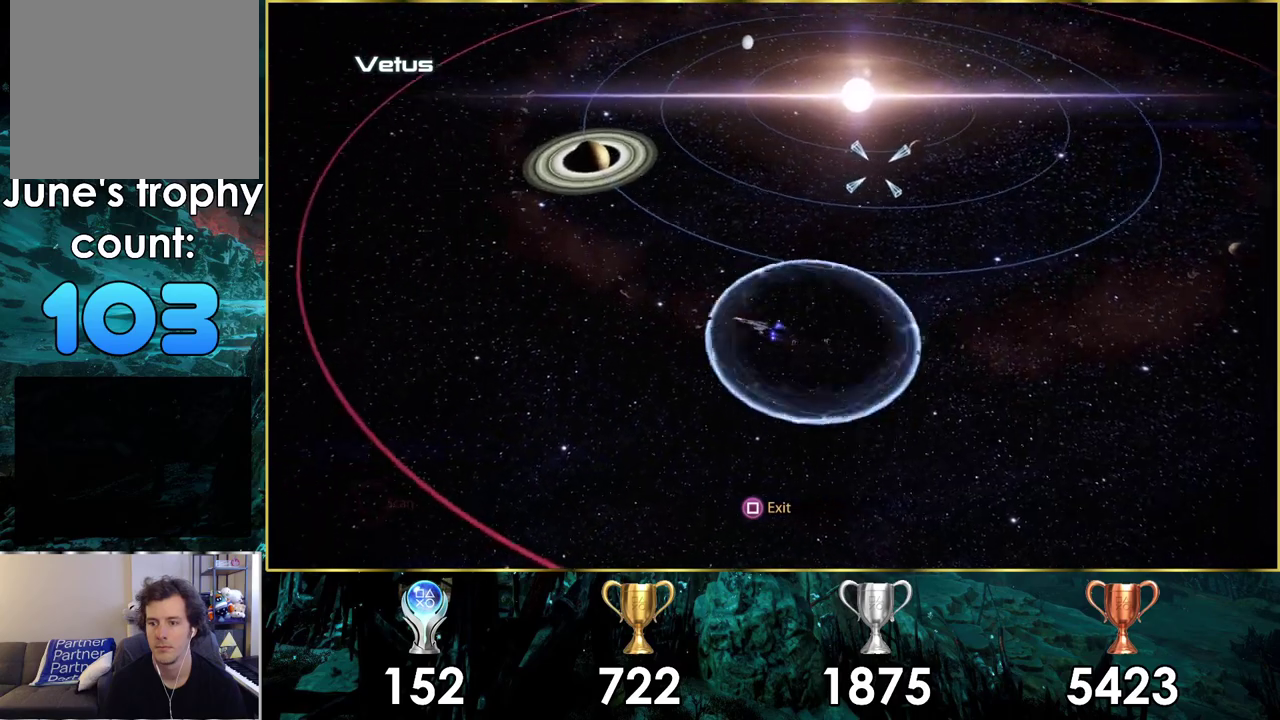
{"dt_ms": 400, "buttons": [], "left_stick": "up-left", "right_stick": "center", "events": []}
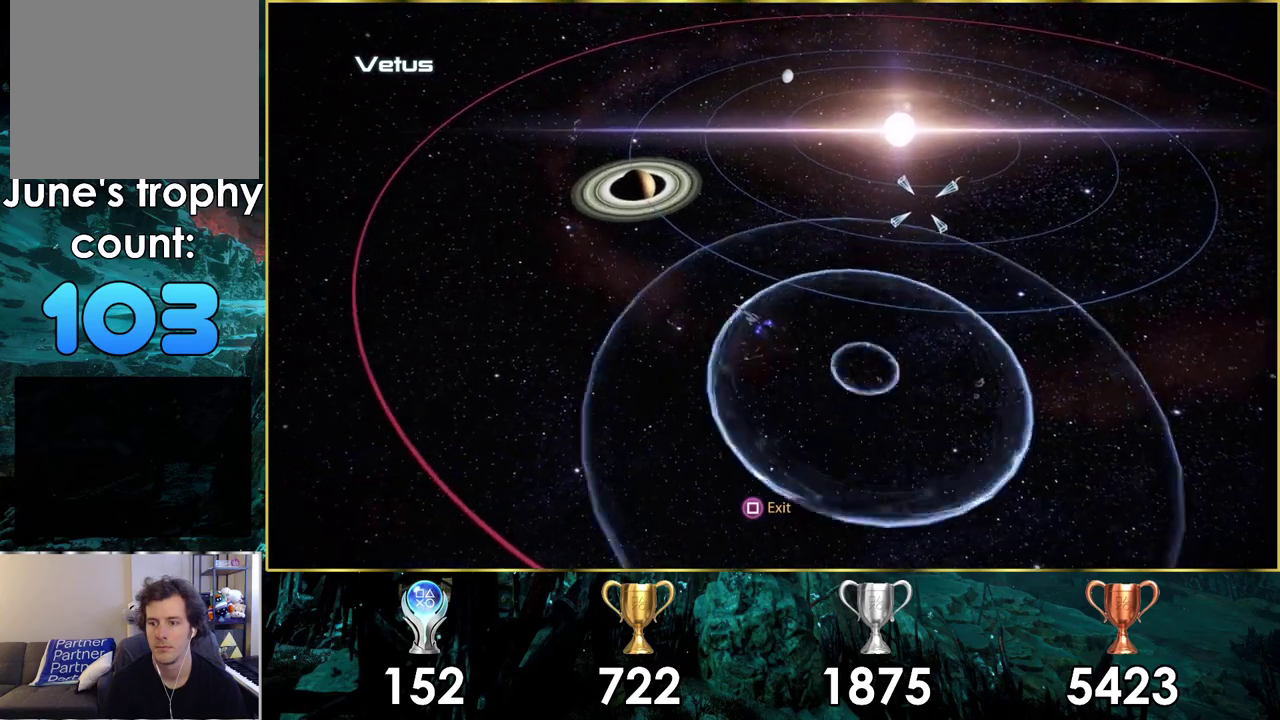
{"dt_ms": 500, "buttons": [], "left_stick": "up-left", "right_stick": "center", "events": []}
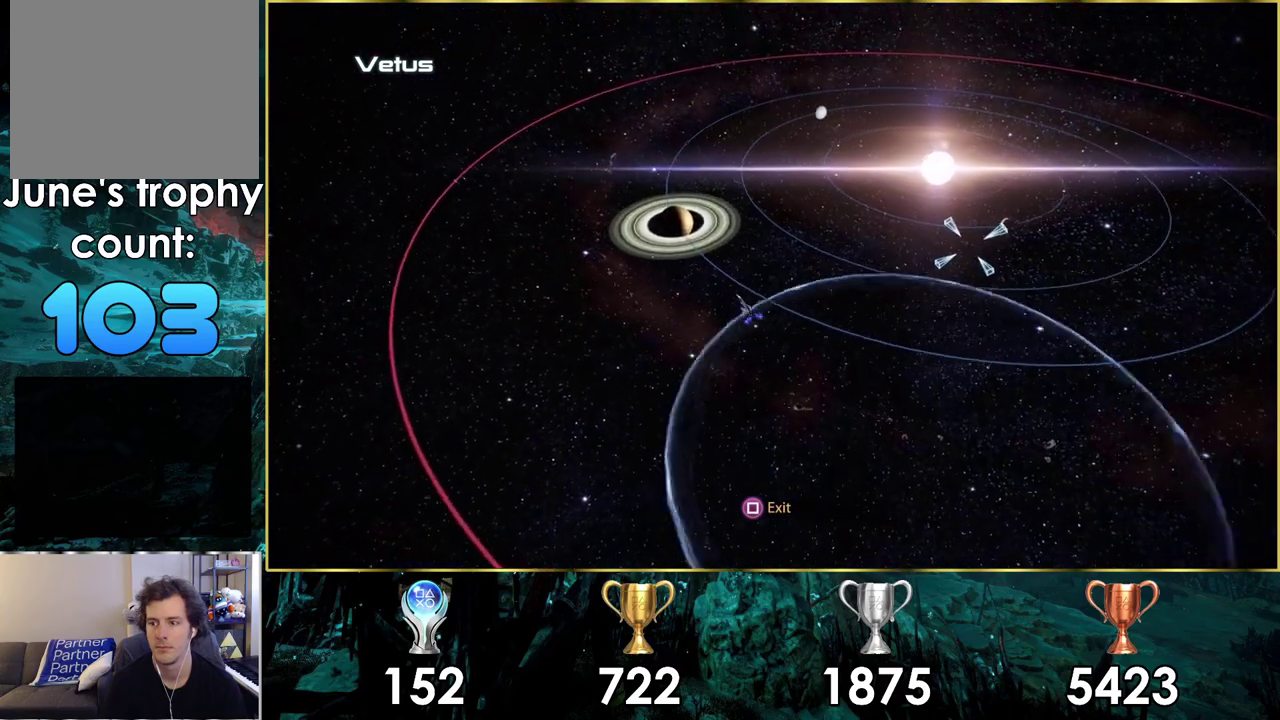
{"dt_ms": 700, "buttons": ["L2"], "left_stick": "up", "right_stick": "center", "events": [[567, "left_stick", "up"], [600, "L2", "down"]]}
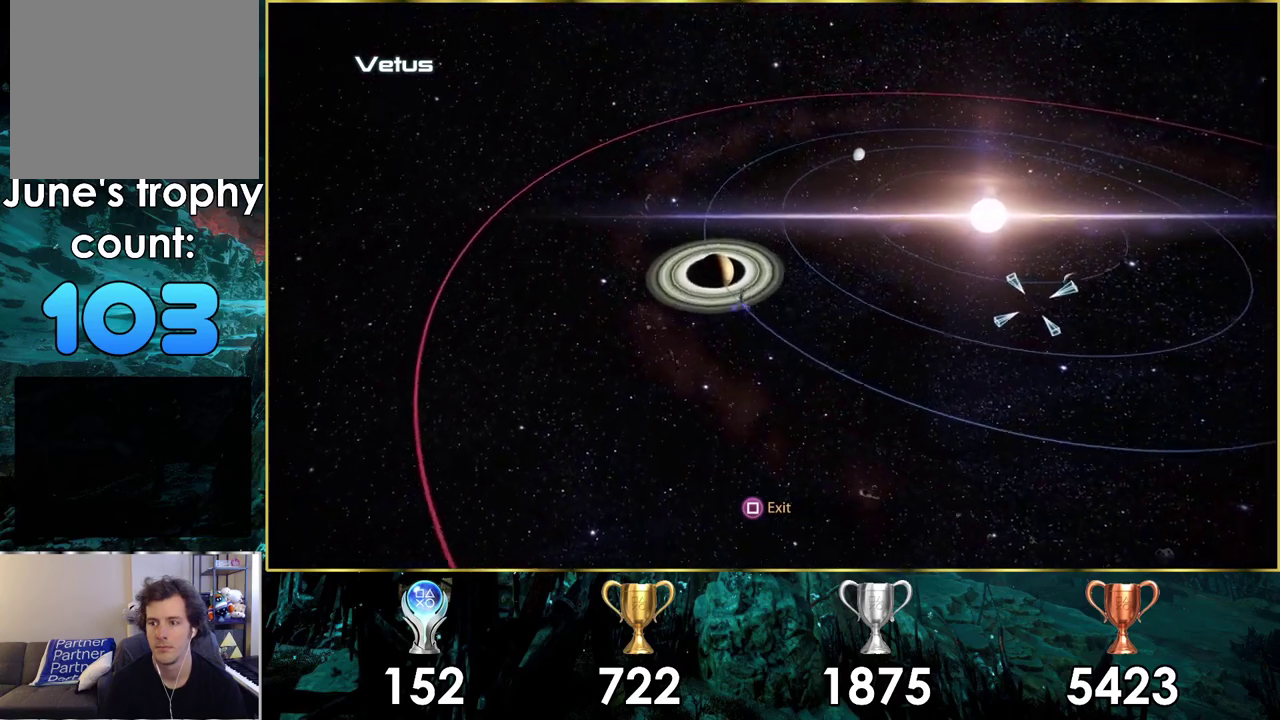
{"dt_ms": 400, "buttons": [], "left_stick": "up-right", "right_stick": "center", "events": [[67, "left_stick", "up-right"], [83, "L2", "up"]]}
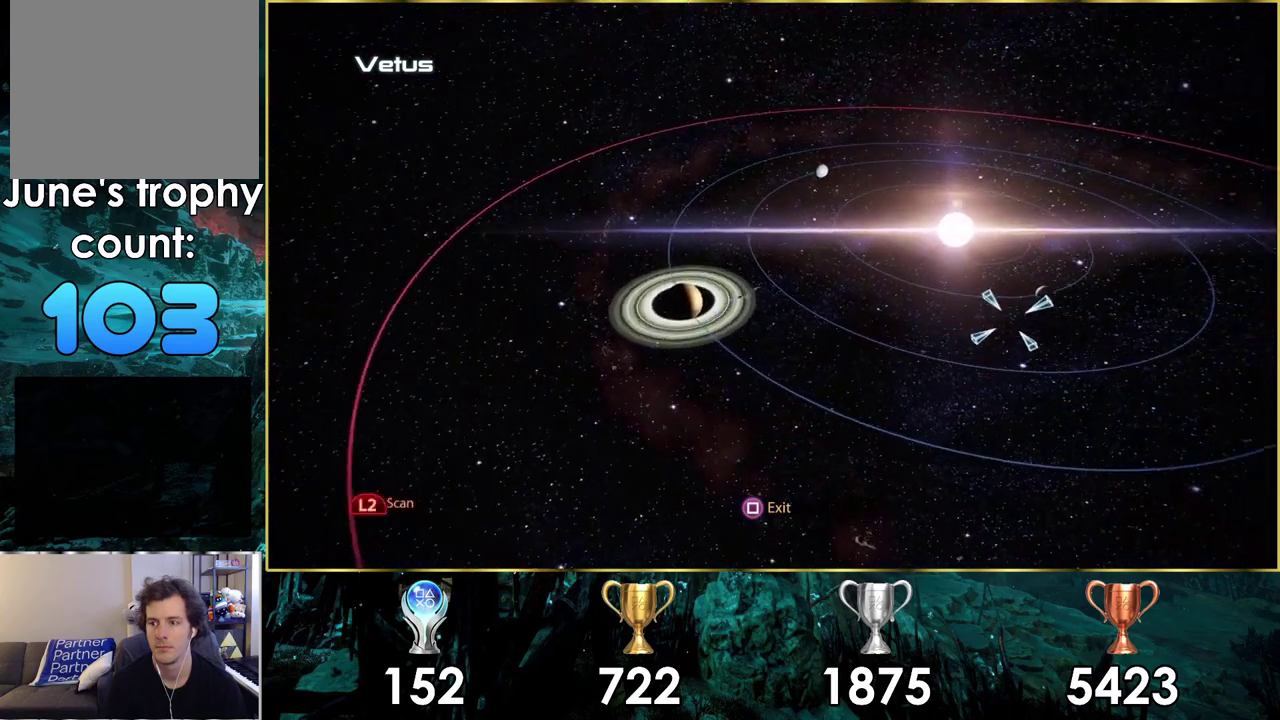
{"dt_ms": 200, "buttons": [], "left_stick": "up-right", "right_stick": "center", "events": [[17, "L2", "down"], [183, "L2", "up"]]}
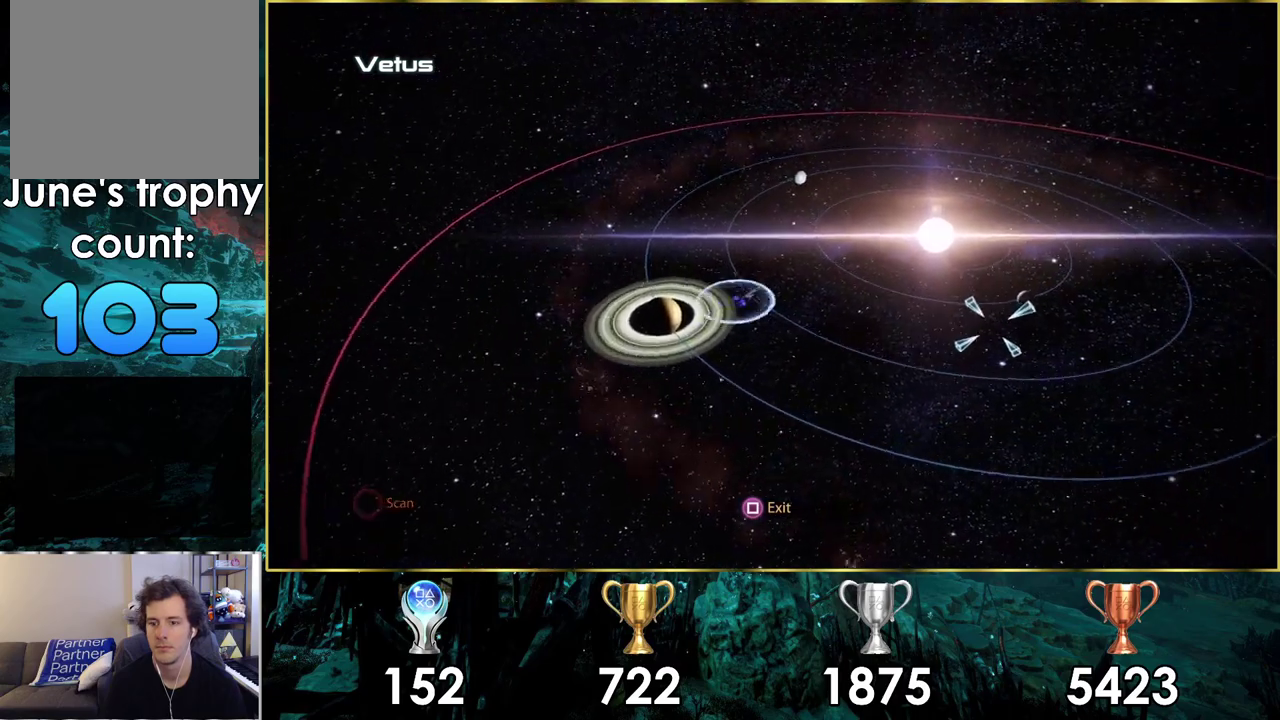
{"dt_ms": 700, "buttons": [], "left_stick": "up-right", "right_stick": "center", "events": []}
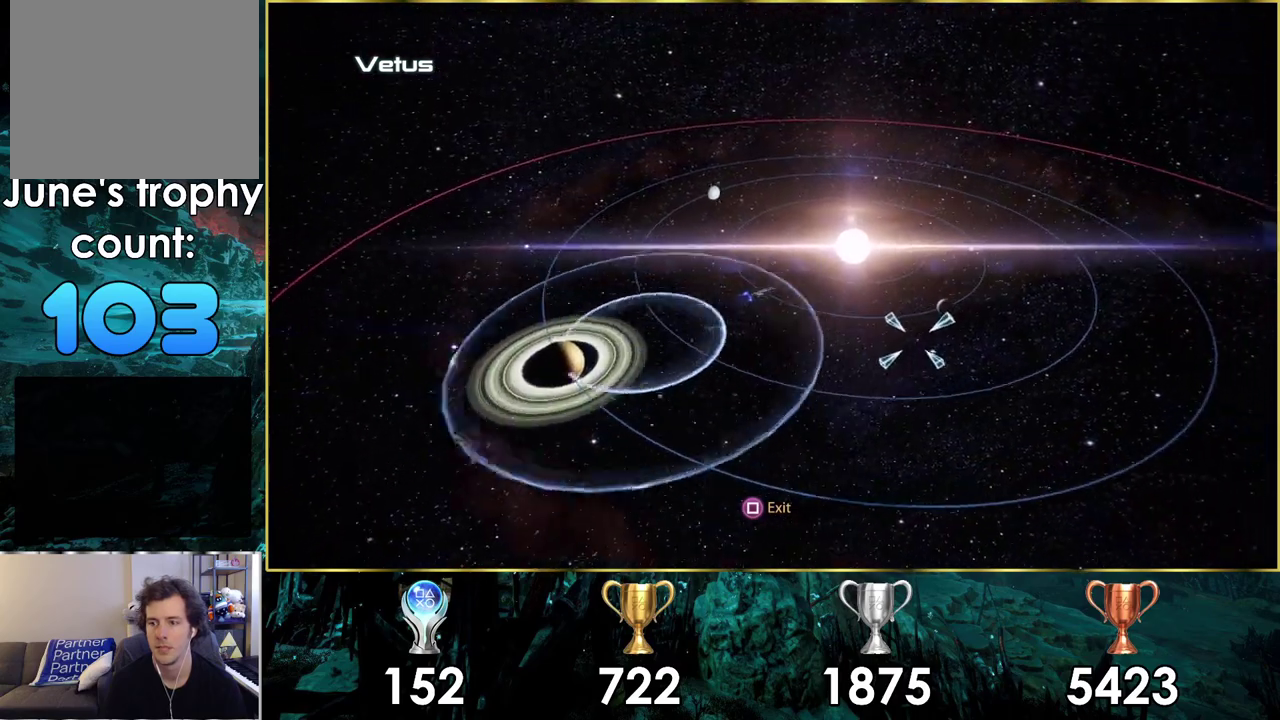
{"dt_ms": 500, "buttons": [], "left_stick": "up-right", "right_stick": "center", "events": []}
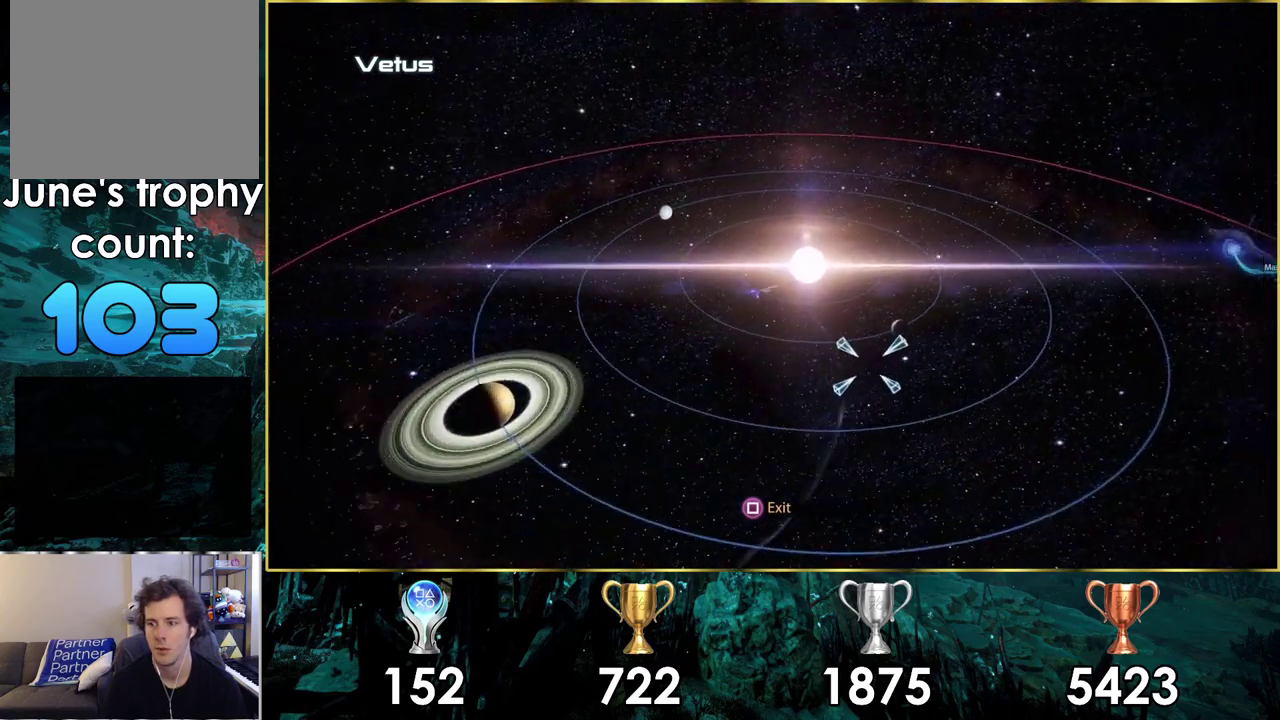
{"dt_ms": 500, "buttons": ["L2"], "left_stick": "up-right", "right_stick": "center", "events": [[467, "L2", "down"]]}
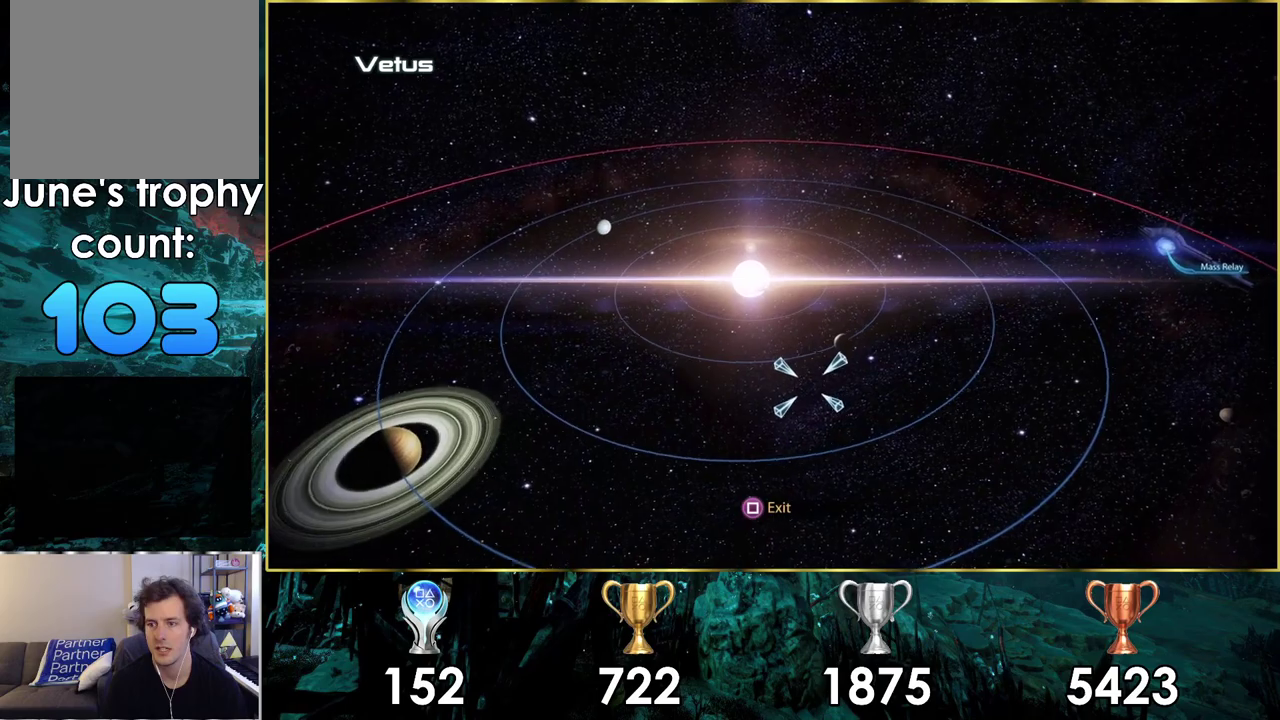
{"dt_ms": 400, "buttons": ["L2"], "left_stick": "up-right", "right_stick": "center", "events": [[167, "L2", "up"], [383, "L2", "down"]]}
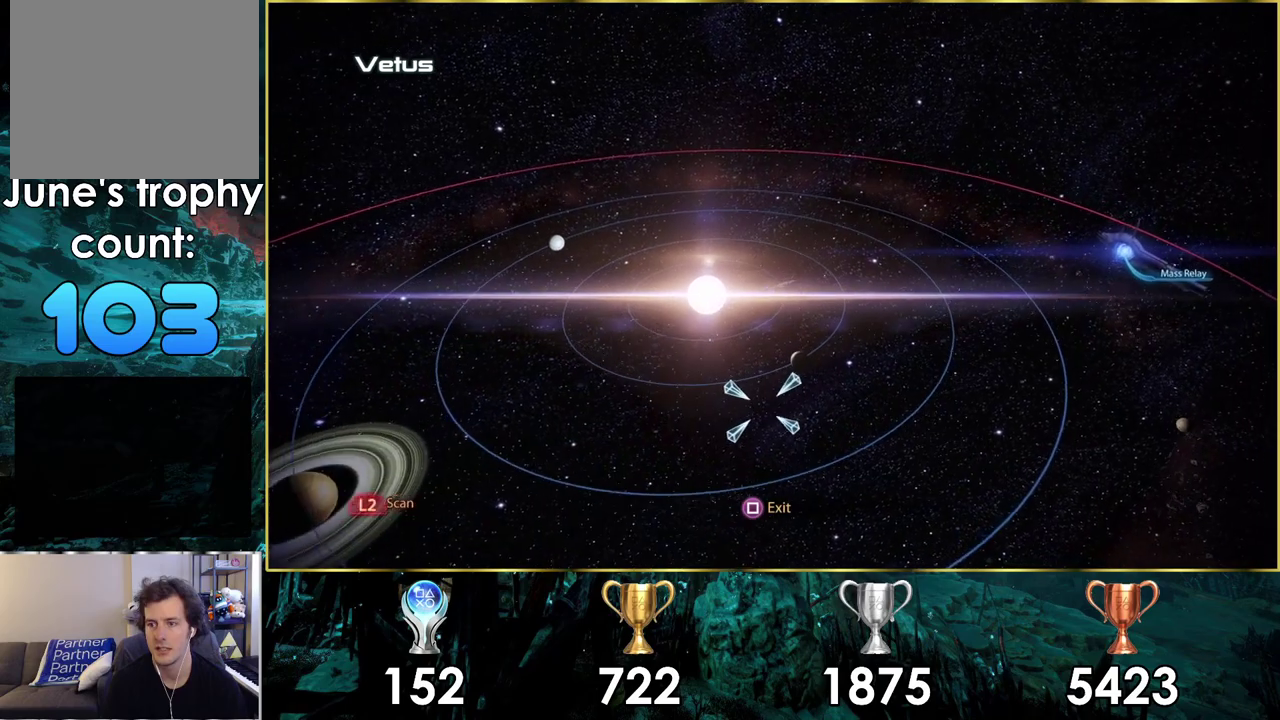
{"dt_ms": 600, "buttons": [], "left_stick": "right", "right_stick": "center", "events": [[150, "L2", "up"], [183, "left_stick", "right"]]}
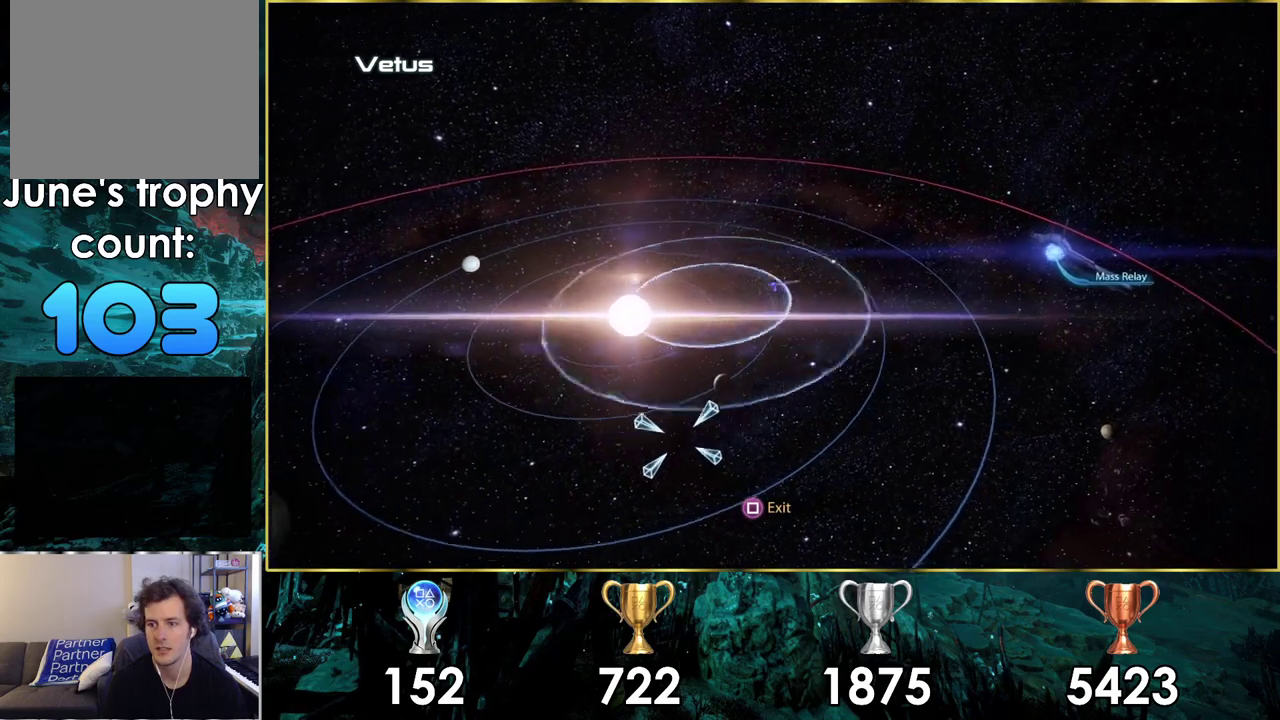
{"dt_ms": 500, "buttons": [], "left_stick": "right", "right_stick": "center", "events": []}